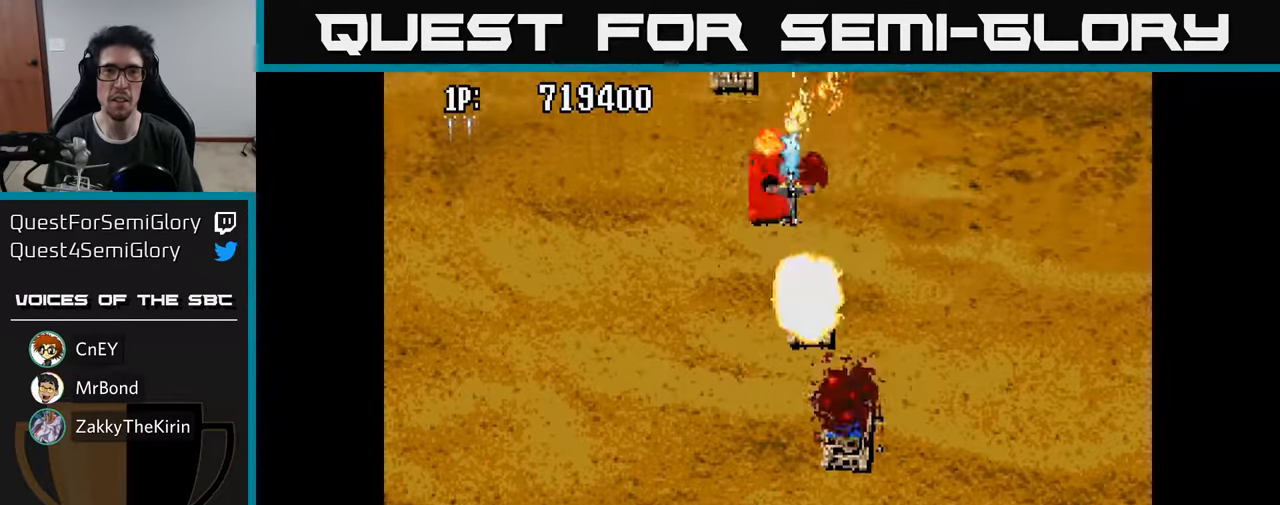
Gameplay with a controller (Xbox layout); each line is a JSON object with the inputs held at the frame after it. "events" lists button and stick changes between this image and that frame as [ms after this image, input, new state], when the widget could be followed in between.
{"buttons": ["DPAD_LEFT"], "left_stick": "center", "right_stick": "center", "events": [[16, "DPAD_LEFT", "down"], [33, "A", "down"], [83, "DPAD_LEFT", "up"], [116, "A", "up"], [183, "A", "down"], [233, "DPAD_LEFT", "down"], [283, "A", "up"], [333, "DPAD_LEFT", "up"], [350, "A", "down"], [450, "A", "up"], [500, "DPAD_LEFT", "down"]]}
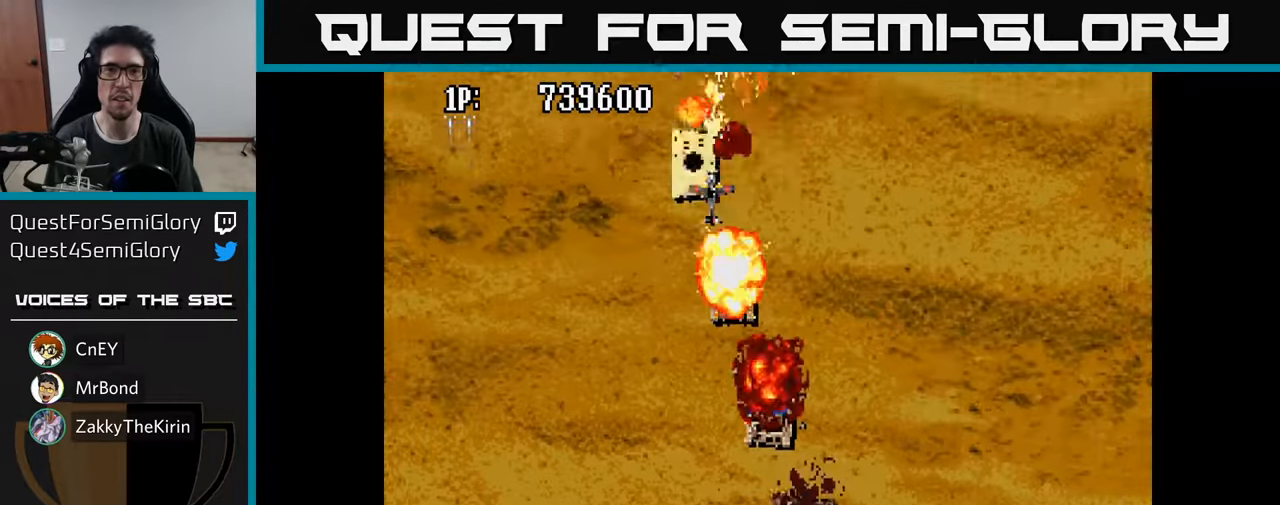
{"buttons": [], "left_stick": "center", "right_stick": "center", "events": [[33, "A", "down"], [100, "DPAD_LEFT", "up"], [133, "A", "up"], [200, "A", "down"], [300, "A", "up"], [333, "DPAD_RIGHT", "down"], [366, "A", "down"], [433, "DPAD_RIGHT", "up"], [466, "A", "up"]]}
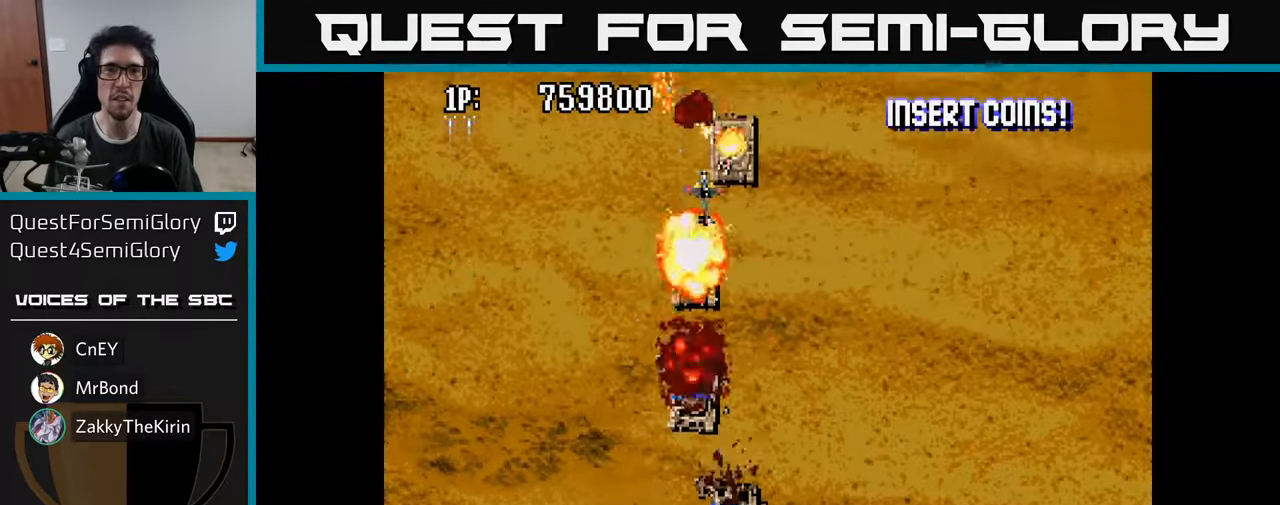
{"buttons": [], "left_stick": "center", "right_stick": "center", "events": [[50, "A", "down"], [100, "DPAD_RIGHT", "down"], [116, "A", "up"], [200, "A", "down"], [200, "DPAD_RIGHT", "up"], [300, "A", "up"], [350, "DPAD_RIGHT", "down"], [383, "A", "down"], [450, "DPAD_RIGHT", "up"], [483, "A", "up"]]}
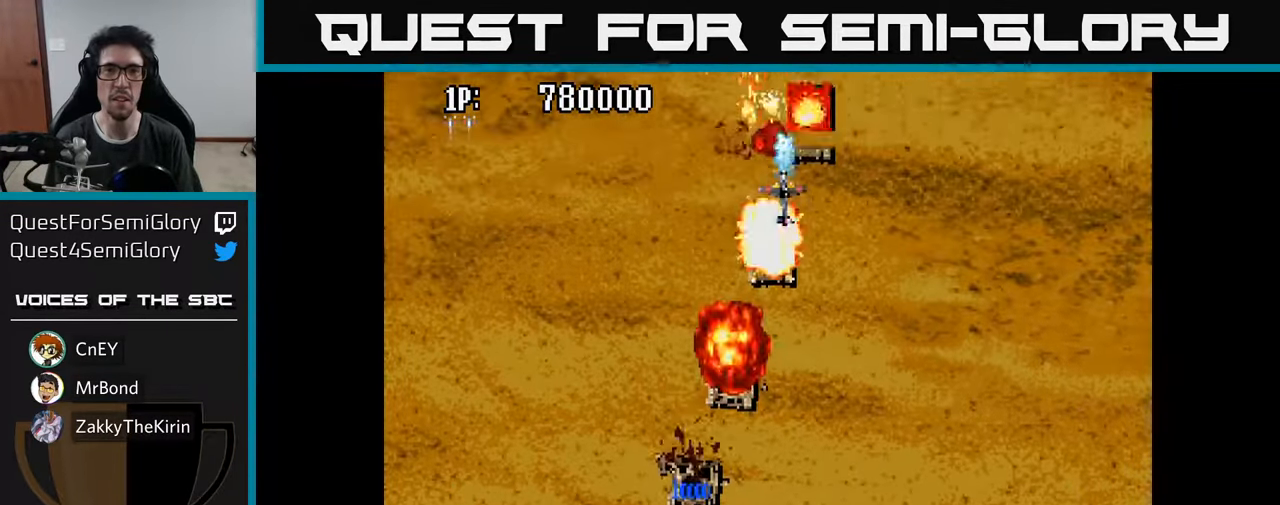
{"buttons": ["A"], "left_stick": "center", "right_stick": "center", "events": [[66, "A", "down"], [100, "DPAD_RIGHT", "down"], [183, "A", "up"], [200, "DPAD_RIGHT", "up"], [233, "A", "down"], [350, "A", "up"], [383, "DPAD_RIGHT", "down"], [416, "A", "down"], [450, "DPAD_RIGHT", "up"]]}
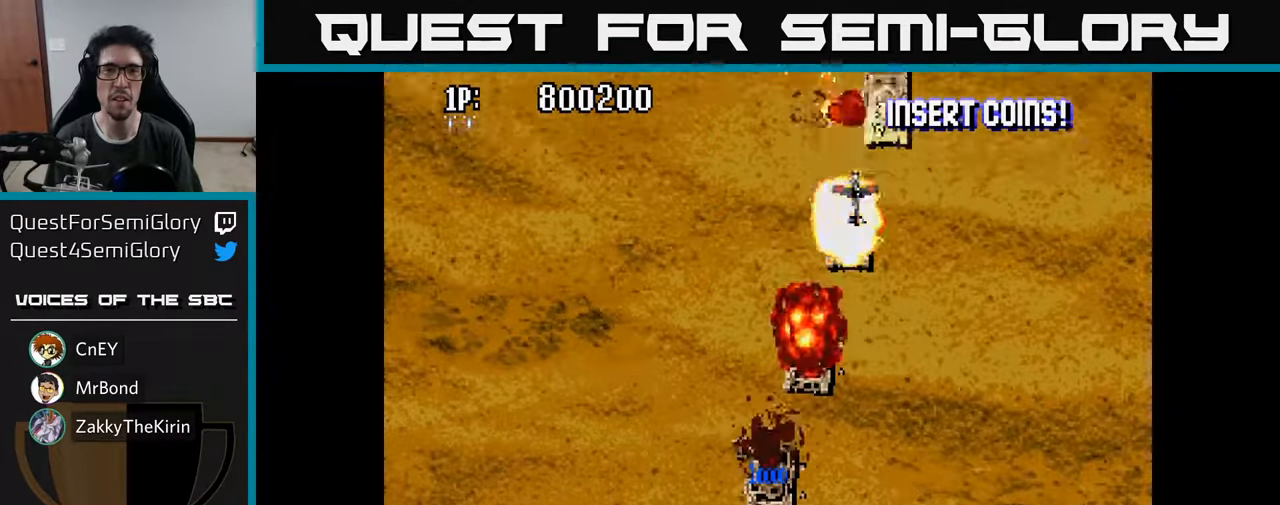
{"buttons": ["A", "DPAD_RIGHT"], "left_stick": "center", "right_stick": "center", "events": [[16, "A", "up"], [117, "A", "down"], [167, "DPAD_RIGHT", "down"], [200, "A", "up"], [267, "DPAD_RIGHT", "up"], [283, "A", "down"], [400, "A", "up"], [433, "DPAD_RIGHT", "down"], [467, "A", "down"]]}
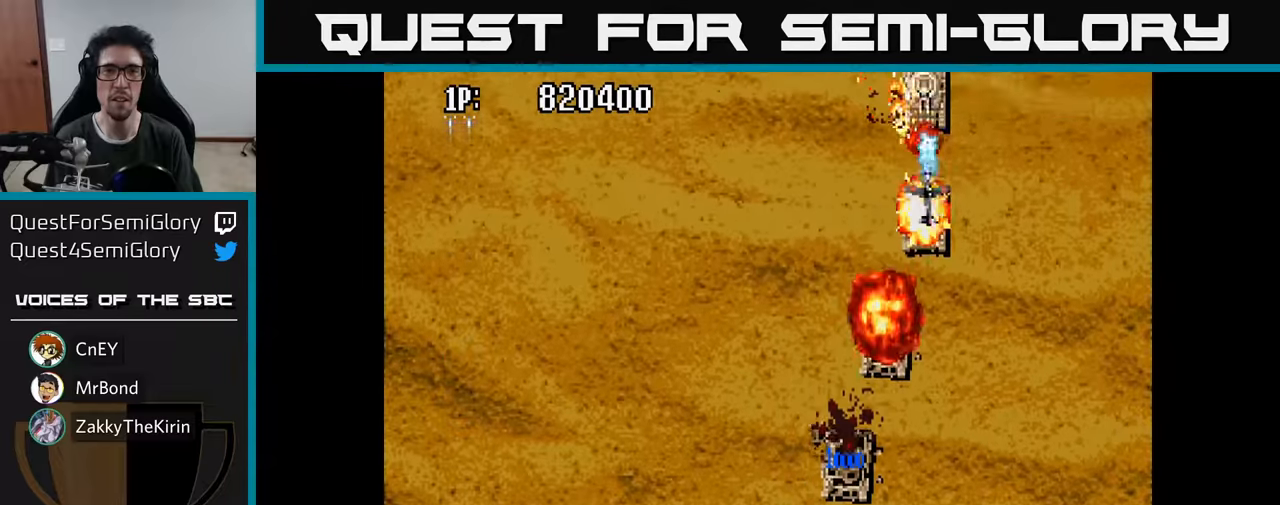
{"buttons": ["A"], "left_stick": "center", "right_stick": "center", "events": [[17, "DPAD_RIGHT", "up"], [83, "A", "up"], [167, "A", "down"], [267, "A", "up"], [283, "DPAD_LEFT", "down"], [350, "A", "down"], [417, "DPAD_LEFT", "up"], [450, "A", "up"], [500, "A", "down"]]}
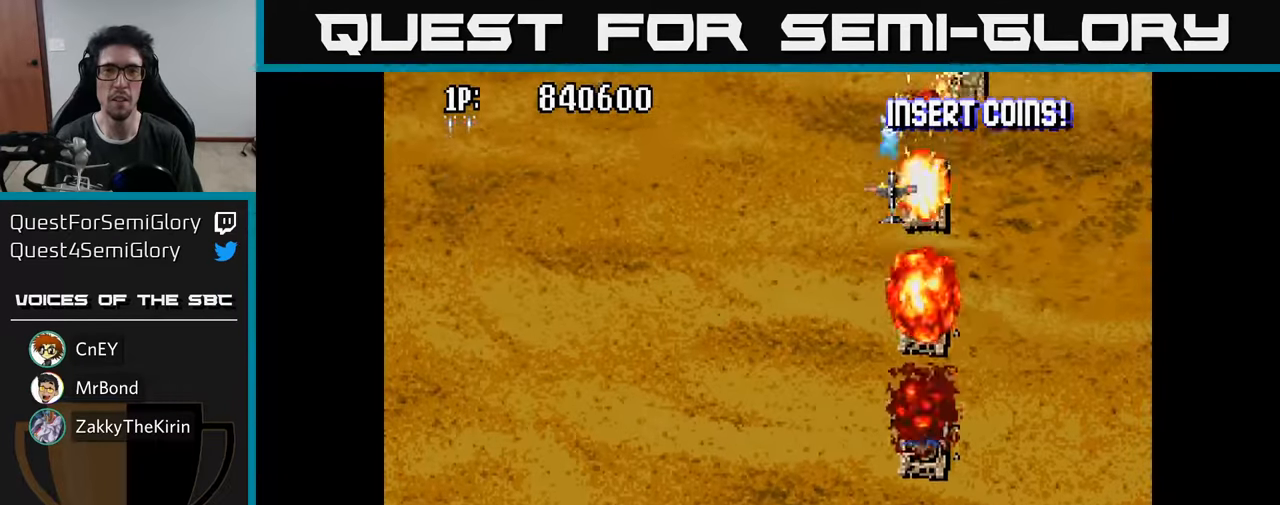
{"buttons": ["DPAD_DOWN"], "left_stick": "center", "right_stick": "center", "events": [[50, "DPAD_RIGHT", "down"], [117, "A", "up"], [117, "DPAD_RIGHT", "up"], [200, "A", "down"], [267, "DPAD_RIGHT", "down"], [283, "A", "up"], [367, "A", "down"], [400, "DPAD_DOWN", "down"], [450, "DPAD_RIGHT", "up"], [483, "A", "up"]]}
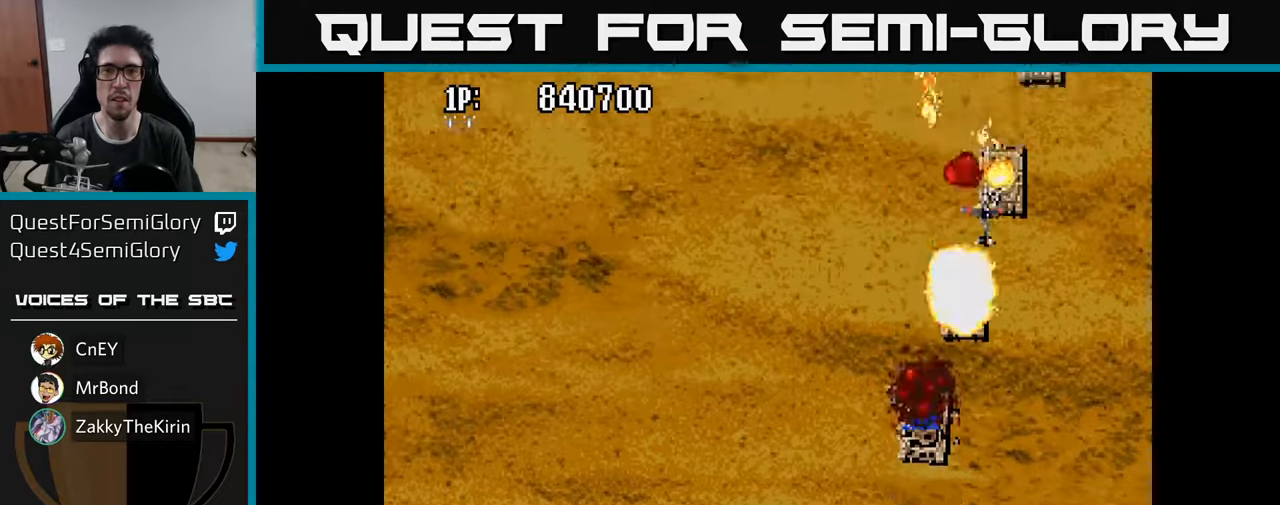
{"buttons": [], "left_stick": "center", "right_stick": "center", "events": [[50, "A", "down"], [50, "DPAD_DOWN", "up"], [50, "DPAD_RIGHT", "down"], [150, "A", "up"], [200, "DPAD_RIGHT", "up"], [200, "DPAD_UP", "down"], [217, "A", "down"], [300, "A", "up"], [333, "DPAD_UP", "up"], [367, "A", "down"], [467, "A", "up"]]}
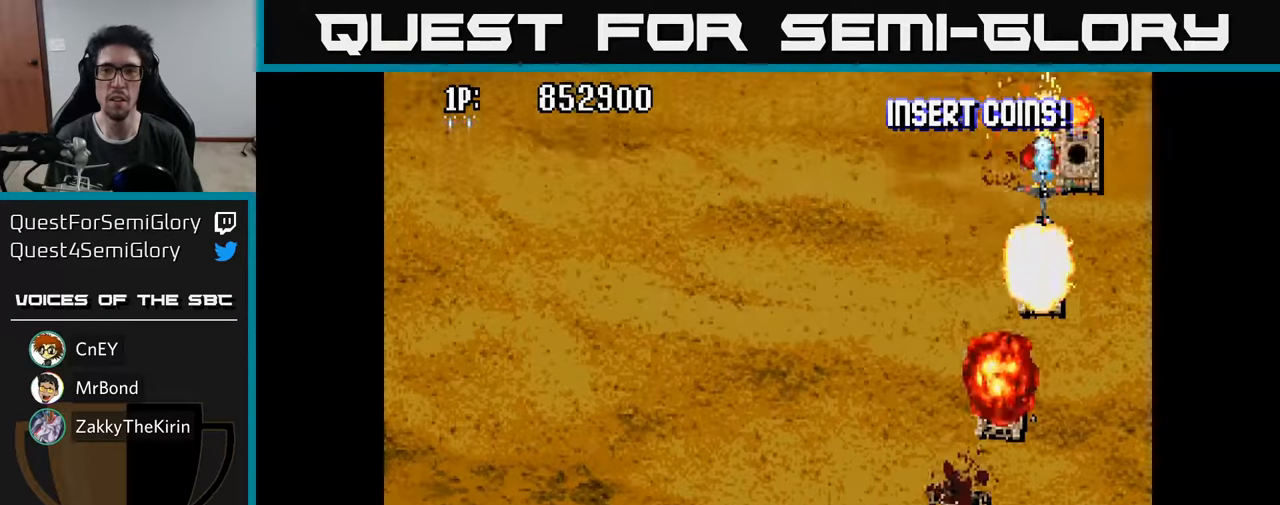
{"buttons": ["A", "DPAD_DOWN", "DPAD_LEFT"], "left_stick": "center", "right_stick": "center"}
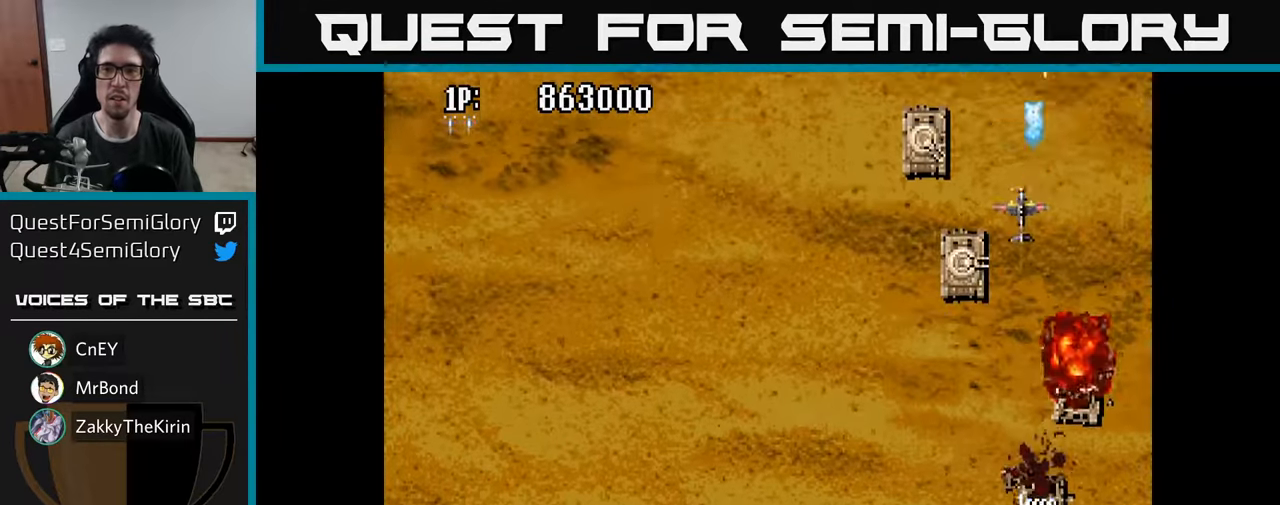
{"buttons": ["DPAD_DOWN"], "left_stick": "center", "right_stick": "center", "events": [[17, "A", "up"], [100, "A", "down"], [183, "A", "up"], [250, "A", "down"], [267, "DPAD_LEFT", "up"], [333, "A", "up"], [333, "DPAD_DOWN", "up"], [383, "A", "down"], [417, "DPAD_LEFT", "down"], [483, "DPAD_DOWN", "down"], [500, "A", "up"], [500, "DPAD_LEFT", "up"]]}
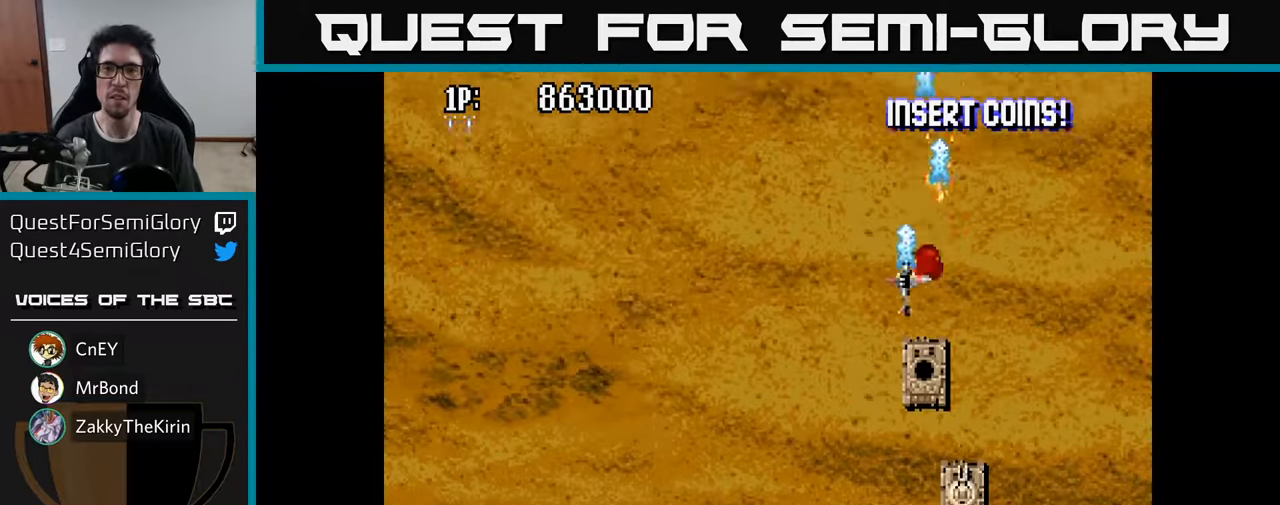
{"buttons": ["A", "DPAD_DOWN"], "left_stick": "center", "right_stick": "center", "events": [[50, "A", "down"], [150, "A", "up"], [217, "A", "down"], [333, "A", "up"], [450, "A", "down"]]}
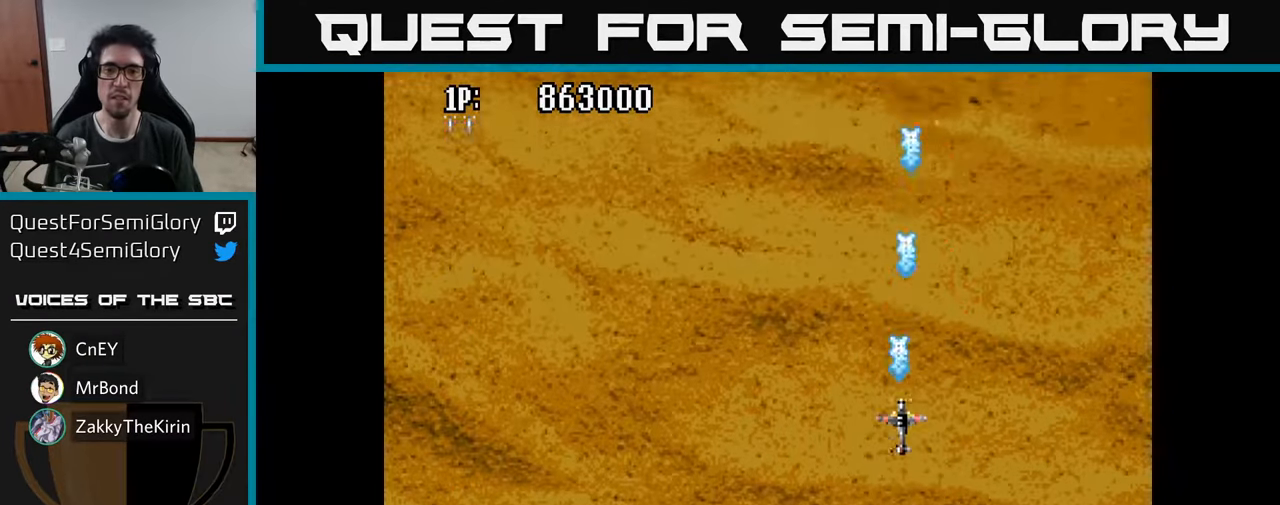
{"buttons": ["DPAD_LEFT"], "left_stick": "center", "right_stick": "center", "events": [[67, "A", "up"], [333, "DPAD_DOWN", "up"], [333, "DPAD_LEFT", "down"]]}
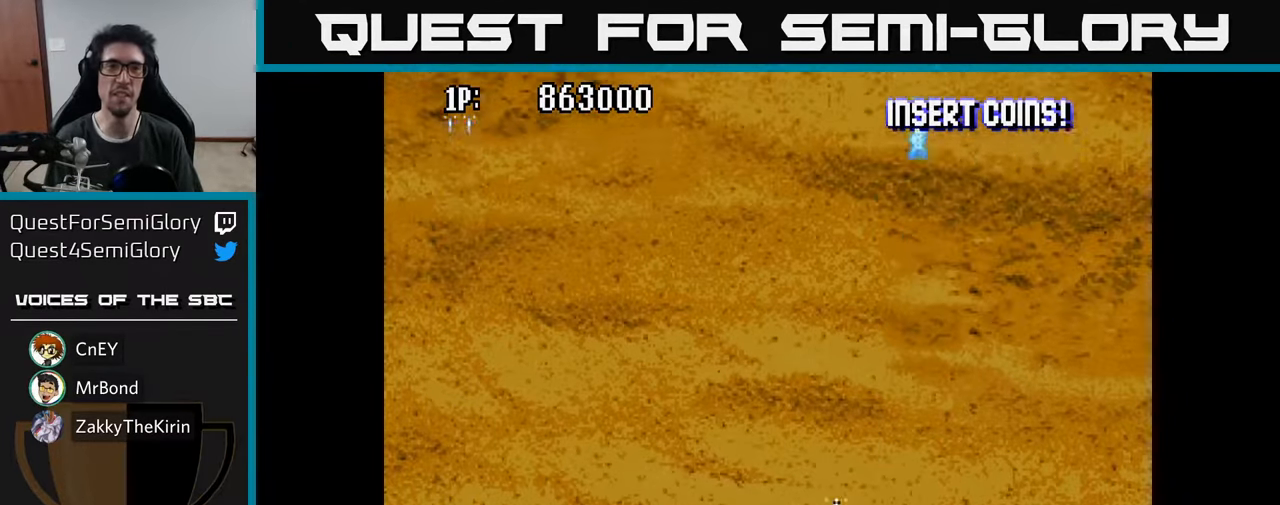
{"buttons": ["DPAD_UP"], "left_stick": "center", "right_stick": "center", "events": [[100, "DPAD_UP", "down"], [400, "DPAD_LEFT", "up"]]}
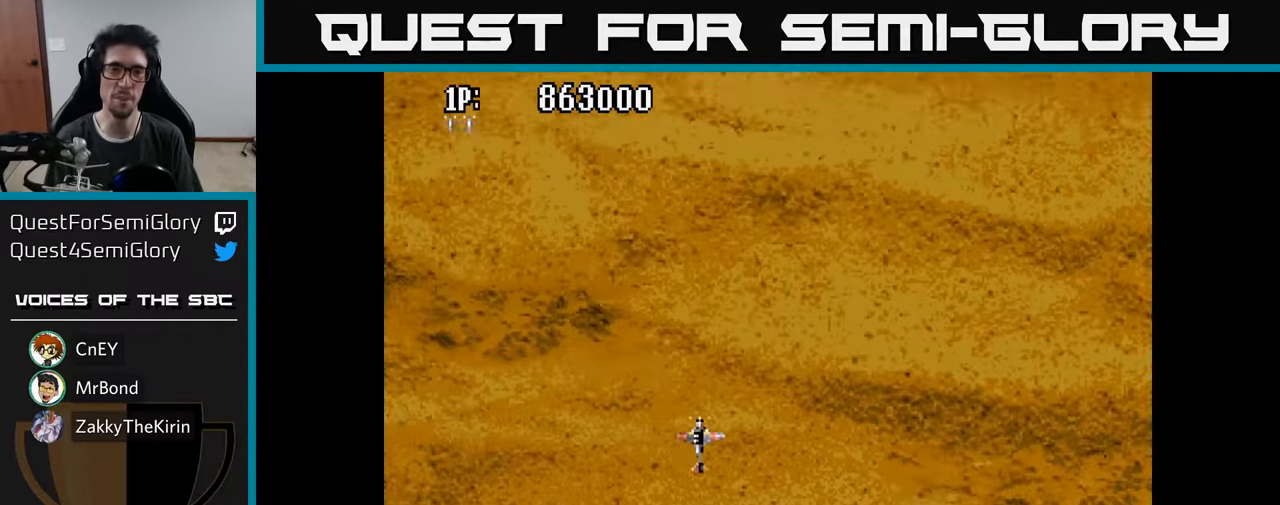
{"buttons": ["DPAD_UP"], "left_stick": "center", "right_stick": "center", "events": [[250, "DPAD_RIGHT", "down"], [383, "DPAD_RIGHT", "up"]]}
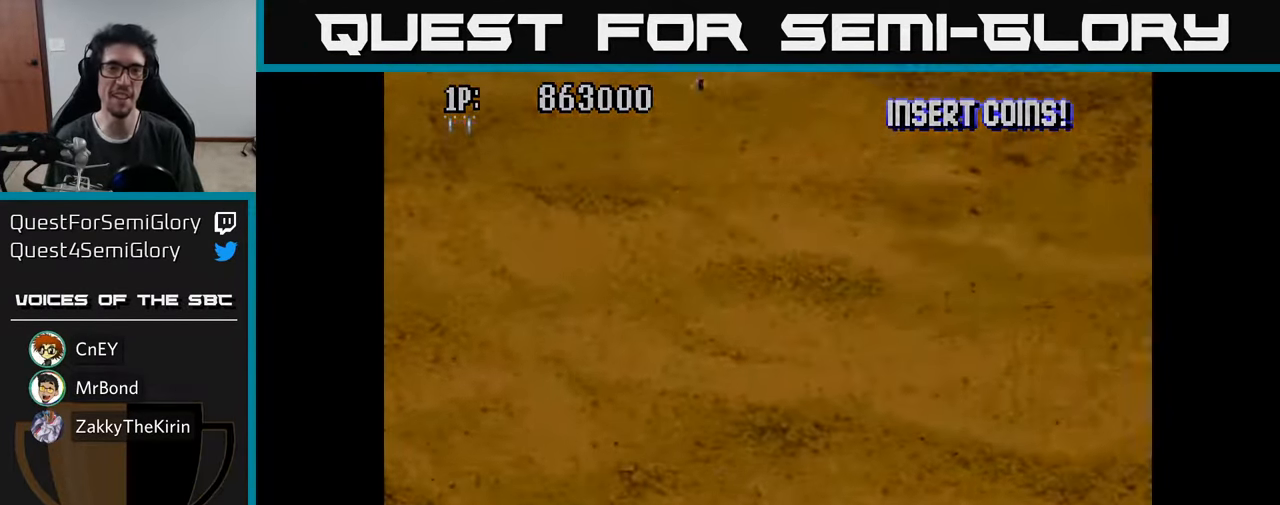
{"buttons": [], "left_stick": "center", "right_stick": "center", "events": [[67, "DPAD_UP", "up"]]}
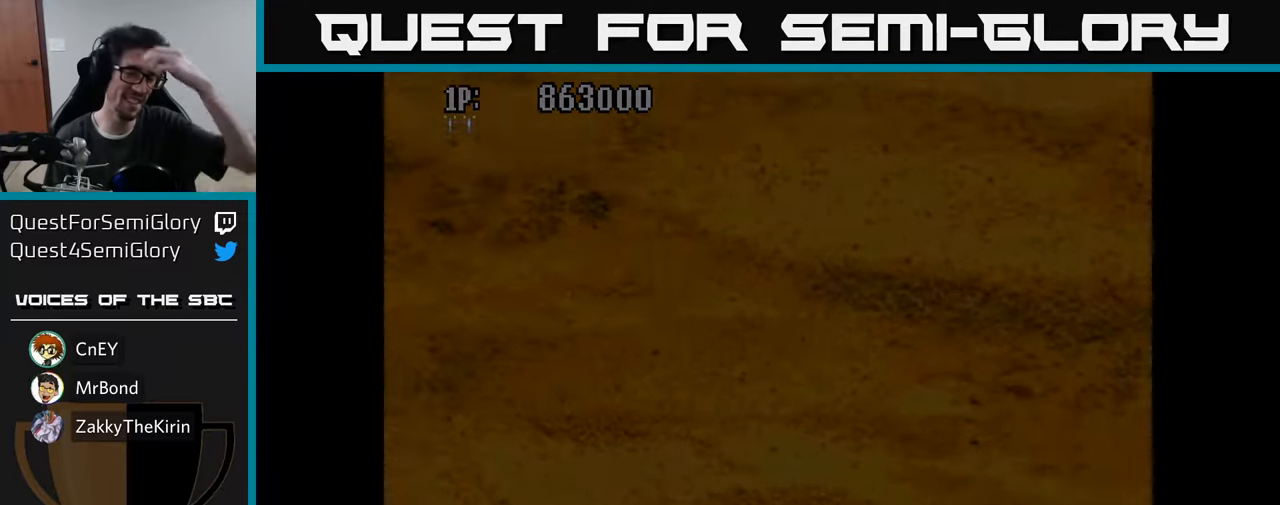
{"buttons": [], "left_stick": "center", "right_stick": "center", "events": []}
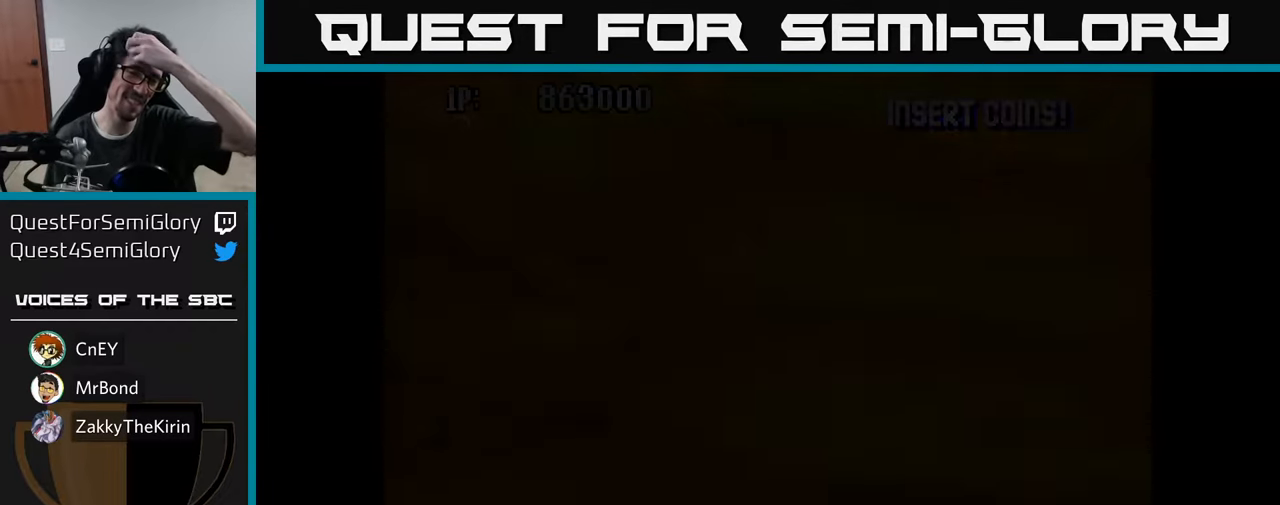
{"buttons": [], "left_stick": "center", "right_stick": "center", "events": []}
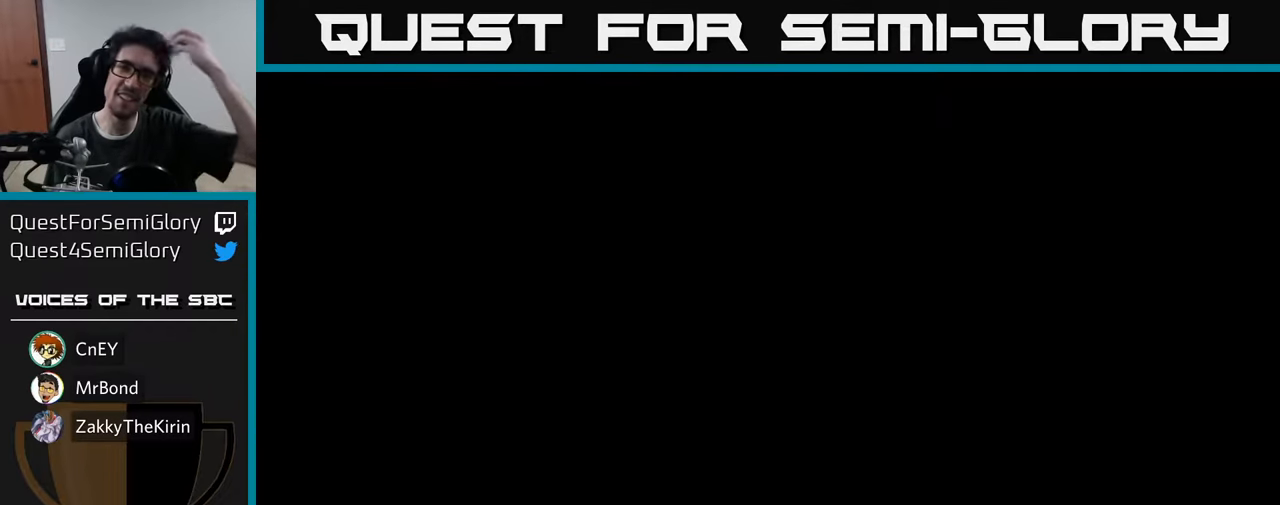
{"buttons": [], "left_stick": "center", "right_stick": "center", "events": []}
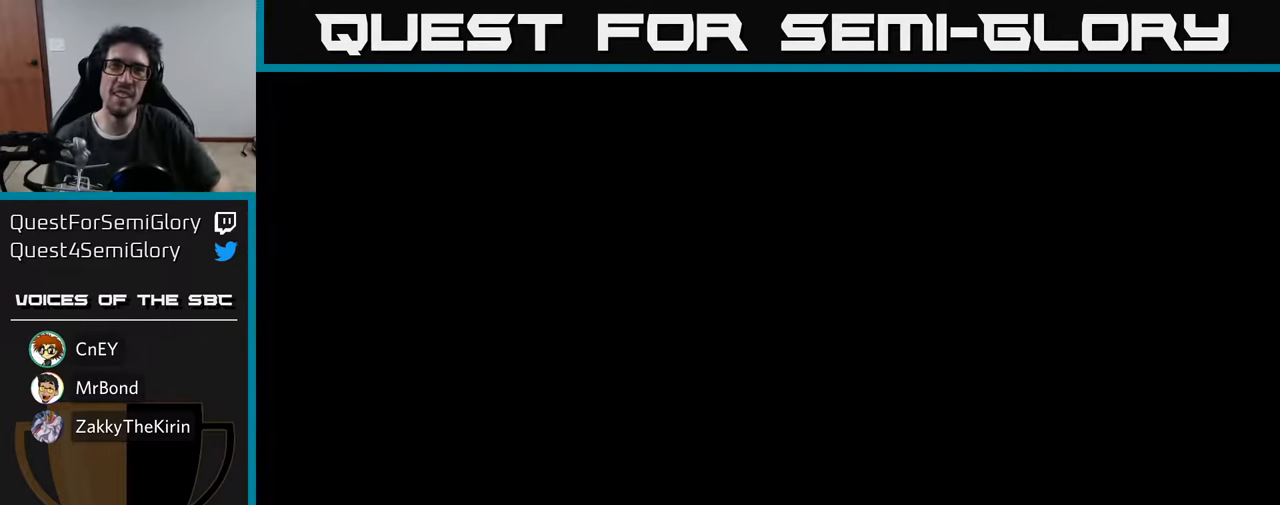
{"buttons": [], "left_stick": "center", "right_stick": "center", "events": []}
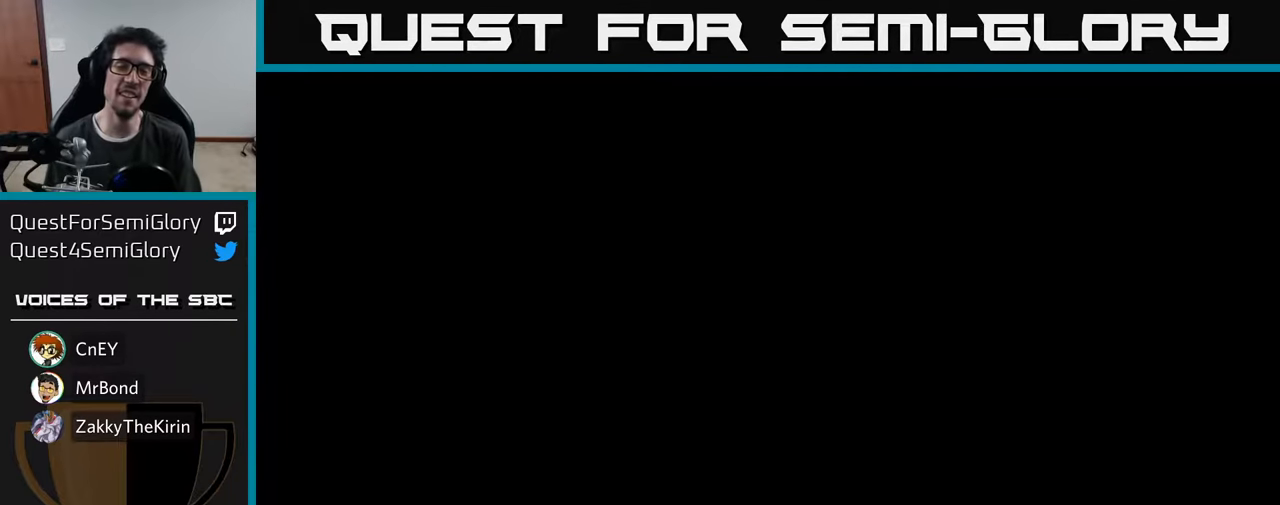
{"buttons": ["DPAD_UP"], "left_stick": "center", "right_stick": "center", "events": [[450, "DPAD_UP", "down"]]}
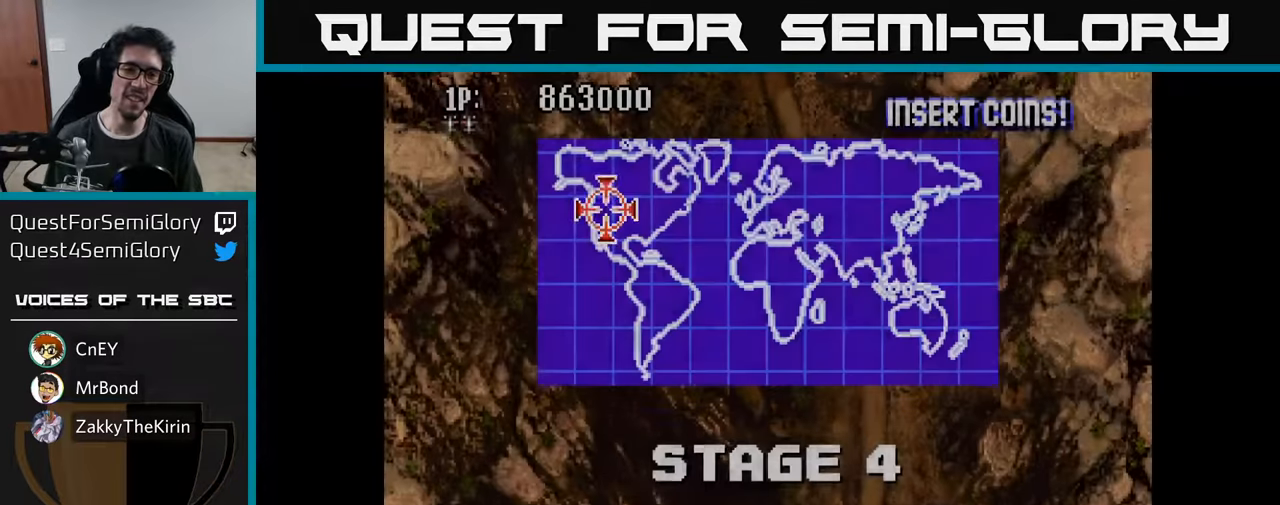
{"buttons": ["A", "DPAD_RIGHT"], "left_stick": "center", "right_stick": "center", "events": [[67, "DPAD_RIGHT", "down"], [217, "DPAD_RIGHT", "up"], [300, "A", "down"], [367, "DPAD_RIGHT", "down"], [367, "DPAD_UP", "up"], [384, "A", "up"], [484, "A", "down"]]}
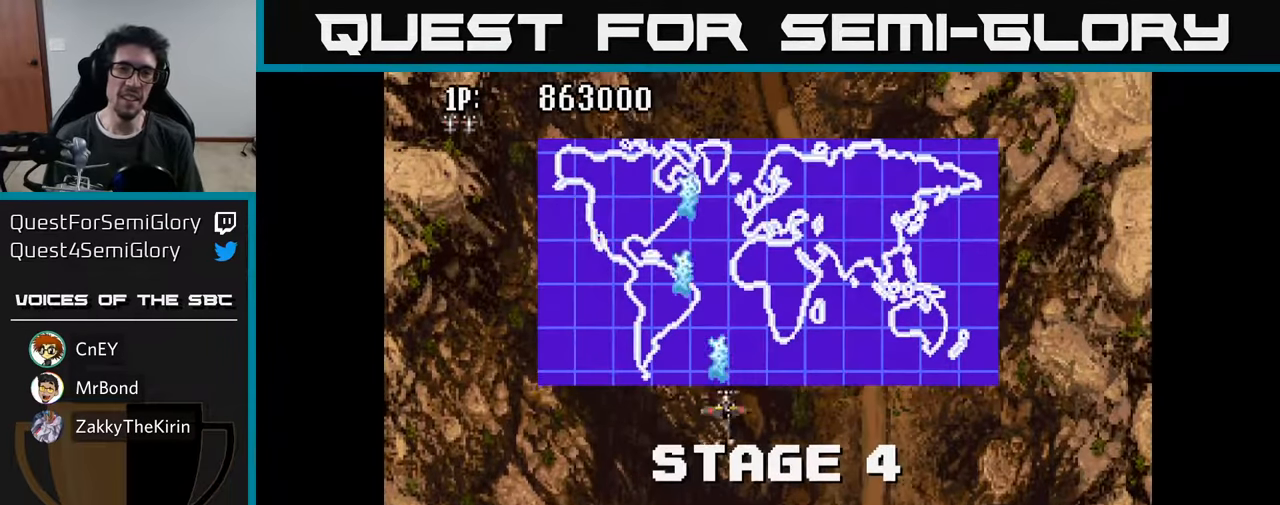
{"buttons": [], "left_stick": "center", "right_stick": "center", "events": [[50, "A", "up"], [150, "A", "down"], [217, "DPAD_DOWN", "down"], [234, "A", "up"], [250, "DPAD_RIGHT", "up"], [350, "A", "down"], [350, "DPAD_LEFT", "down"], [384, "DPAD_DOWN", "up"], [400, "A", "up"], [484, "DPAD_LEFT", "up"]]}
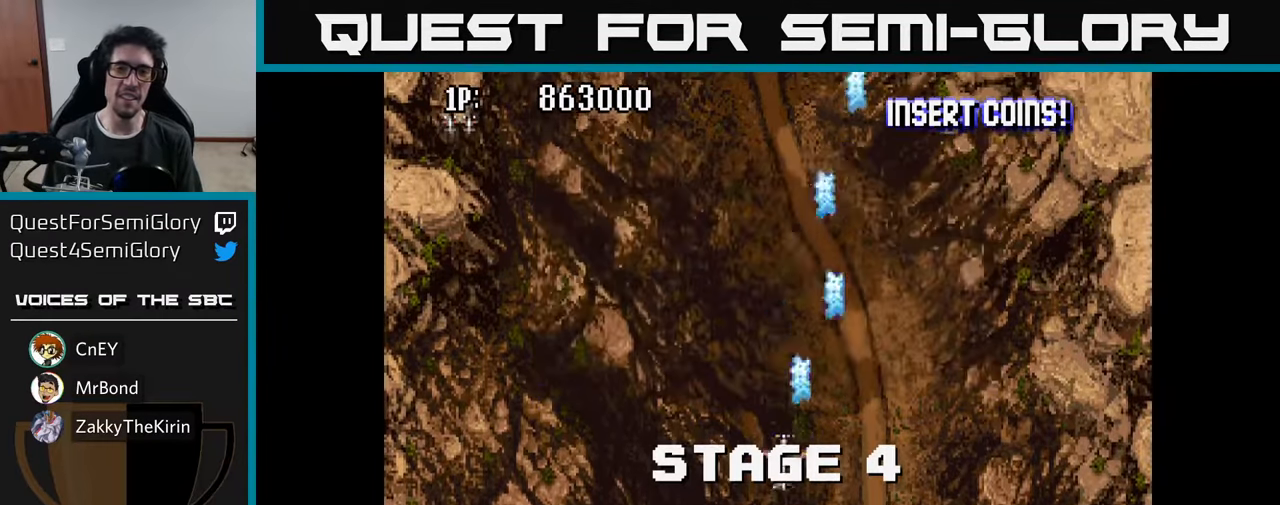
{"buttons": ["DPAD_DOWN"], "left_stick": "center", "right_stick": "center", "events": [[17, "A", "down"], [17, "DPAD_UP", "down"], [50, "DPAD_RIGHT", "down"], [100, "A", "up"], [100, "DPAD_UP", "up"], [184, "A", "down"], [300, "A", "up"], [384, "A", "down"], [484, "DPAD_DOWN", "down"], [500, "A", "up"], [500, "DPAD_RIGHT", "up"]]}
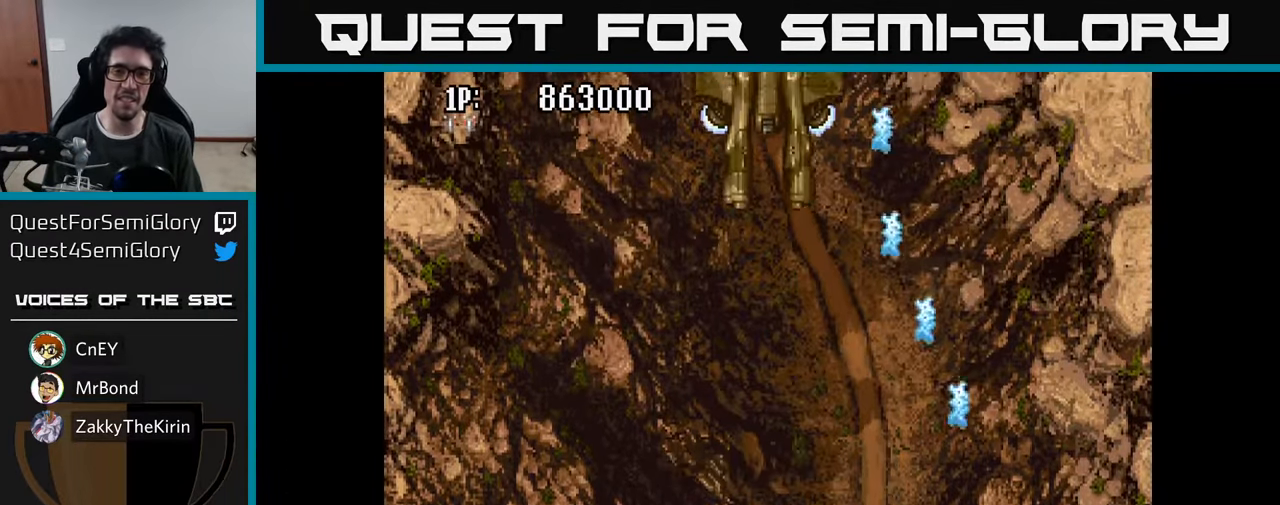
{"buttons": ["DPAD_UP", "DPAD_LEFT"], "left_stick": "center", "right_stick": "center", "events": [[67, "A", "down"], [84, "DPAD_DOWN", "up"], [84, "DPAD_LEFT", "down"], [150, "A", "up"], [217, "DPAD_UP", "down"], [250, "A", "down"], [300, "A", "up"], [400, "A", "down"], [467, "A", "up"]]}
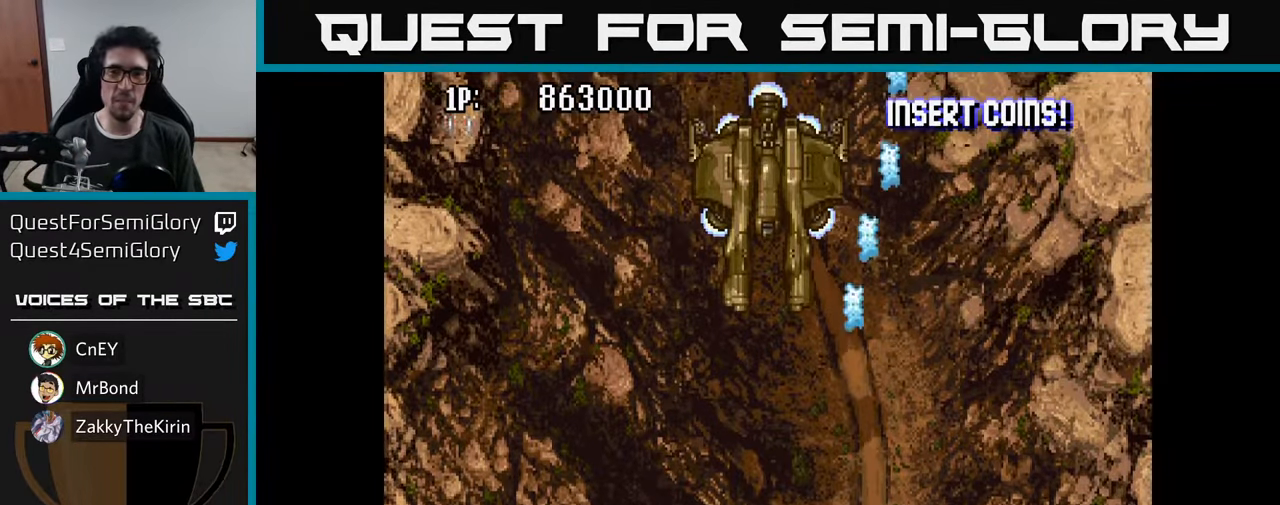
{"buttons": [], "left_stick": "center", "right_stick": "center", "events": [[34, "A", "down"], [67, "DPAD_LEFT", "up"], [84, "A", "up"], [117, "DPAD_UP", "up"], [150, "A", "down"], [217, "A", "up"], [283, "A", "down"], [350, "A", "up"], [416, "A", "down"], [483, "A", "up"]]}
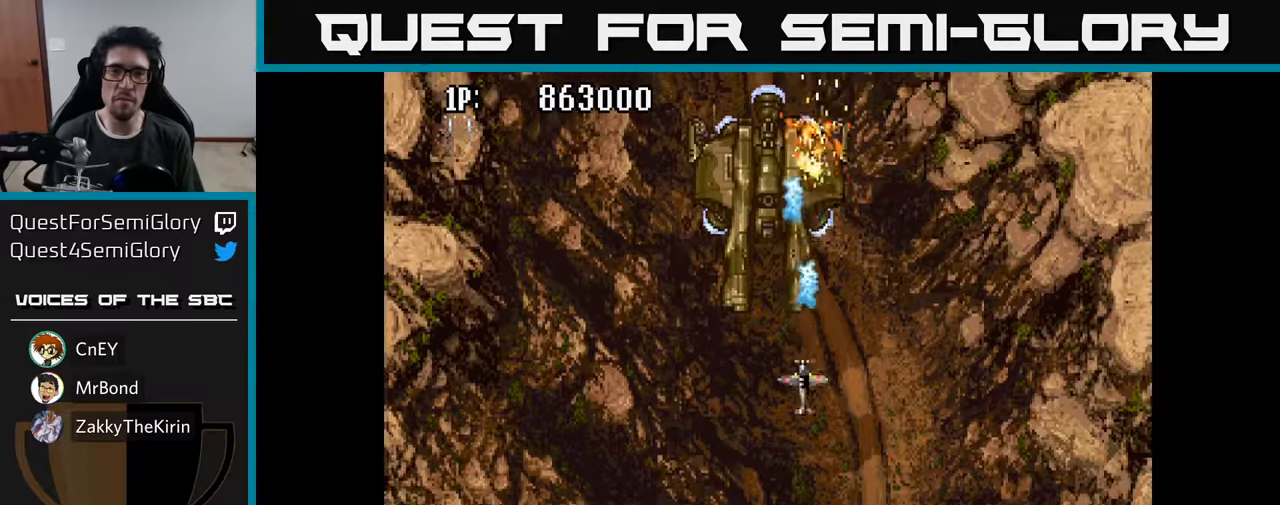
{"buttons": ["A", "DPAD_DOWN", "DPAD_LEFT"], "left_stick": "center", "right_stick": "center", "events": [[50, "A", "down"], [116, "A", "up"], [183, "A", "down"], [250, "A", "up"], [316, "DPAD_DOWN", "down"], [350, "A", "down"], [350, "DPAD_LEFT", "down"], [383, "A", "up"], [500, "A", "down"]]}